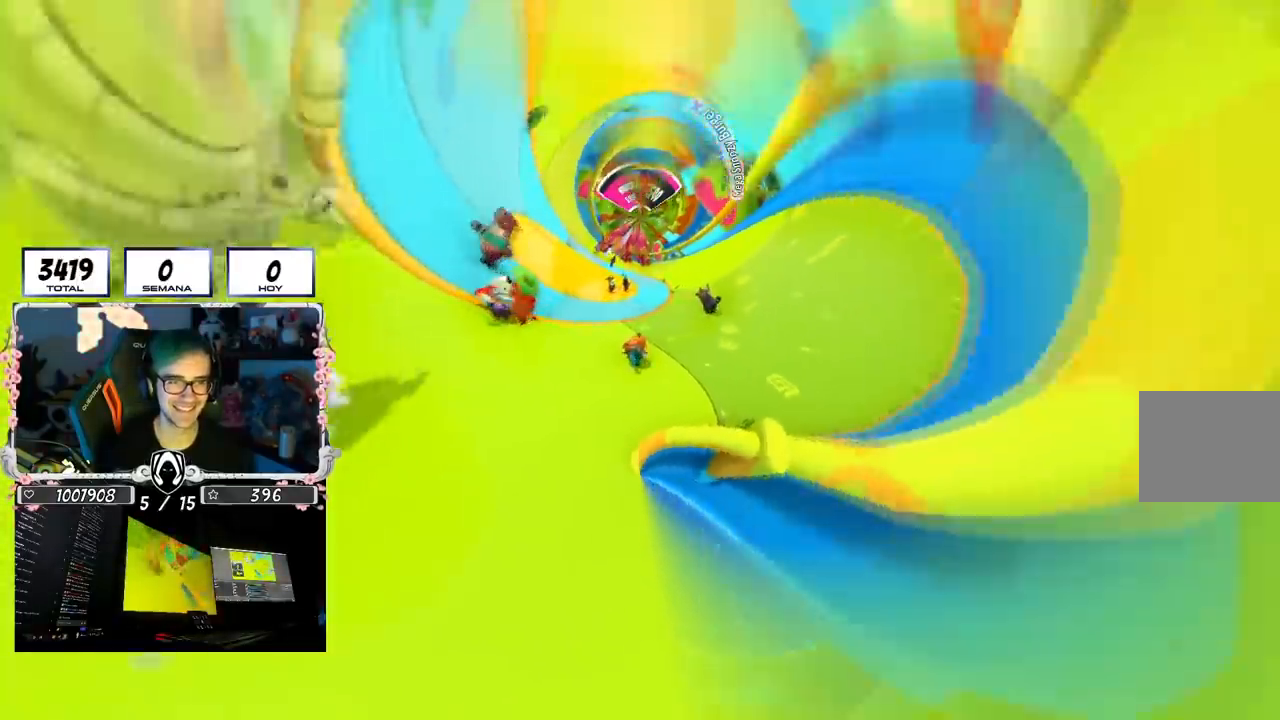
Gameplay with a controller (PlayStation layout); each line is a JSON object with the inputs held at the frame after it. "events" lists button and stick changes between this image and that frame as [ms after this image, input, new state], when the widget could be followed in between.
{"buttons": [], "left_stick": "up-right", "right_stick": "center", "events": [[50, "left_stick", "right"], [217, "left_stick", "center"], [334, "left_stick", "up-right"]]}
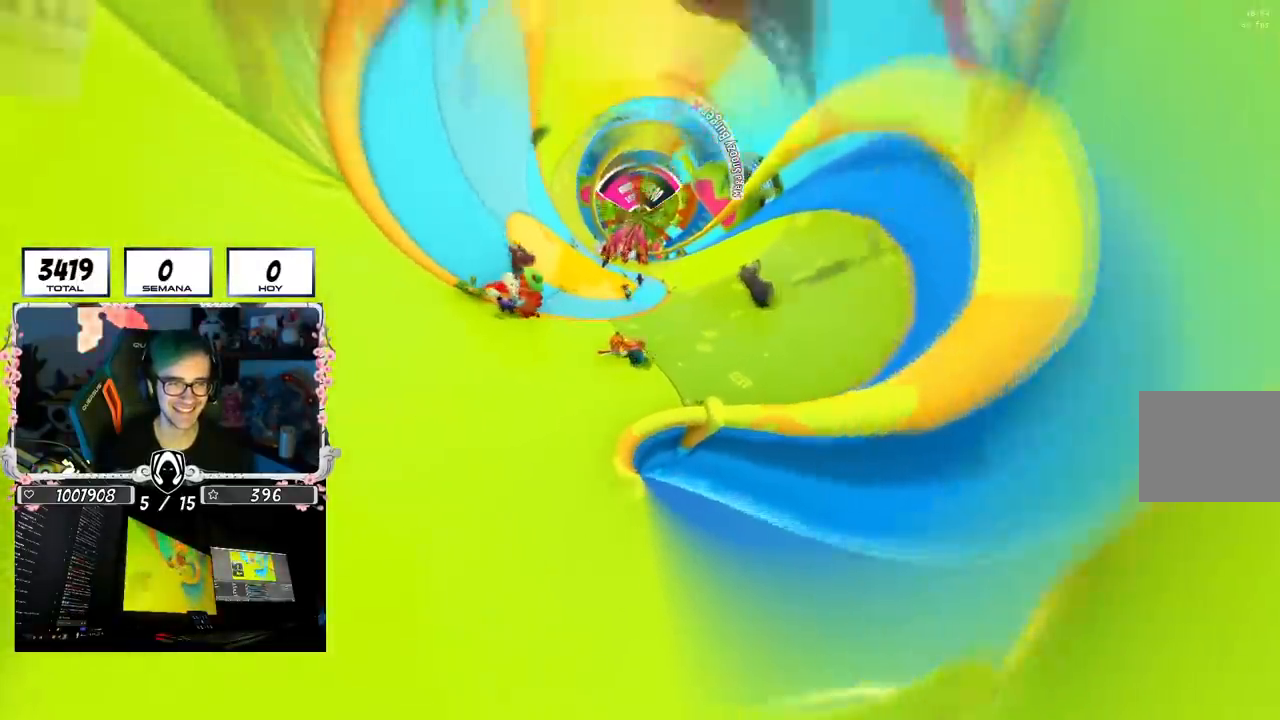
{"buttons": [], "left_stick": "down-left", "right_stick": "center", "events": [[233, "left_stick", "right"], [450, "left_stick", "down-left"]]}
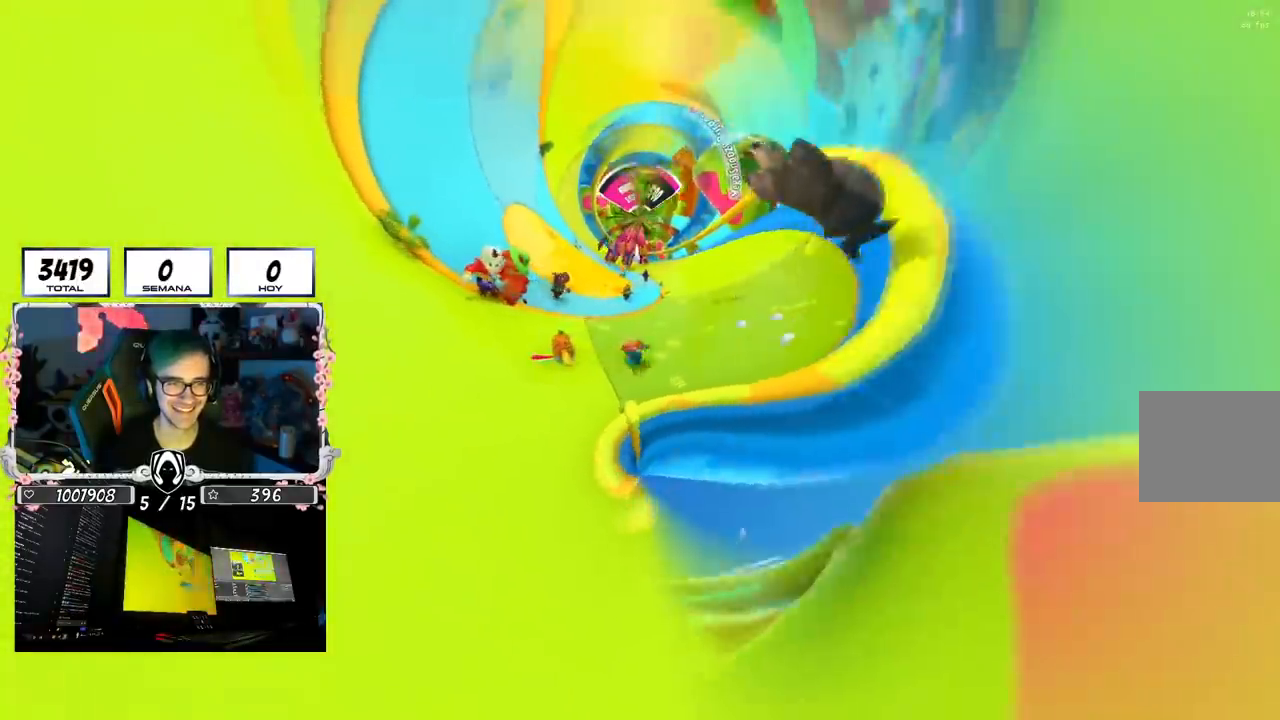
{"buttons": [], "left_stick": "left", "right_stick": "center", "events": [[234, "left_stick", "left"], [284, "R1", "down"], [334, "R1", "up"]]}
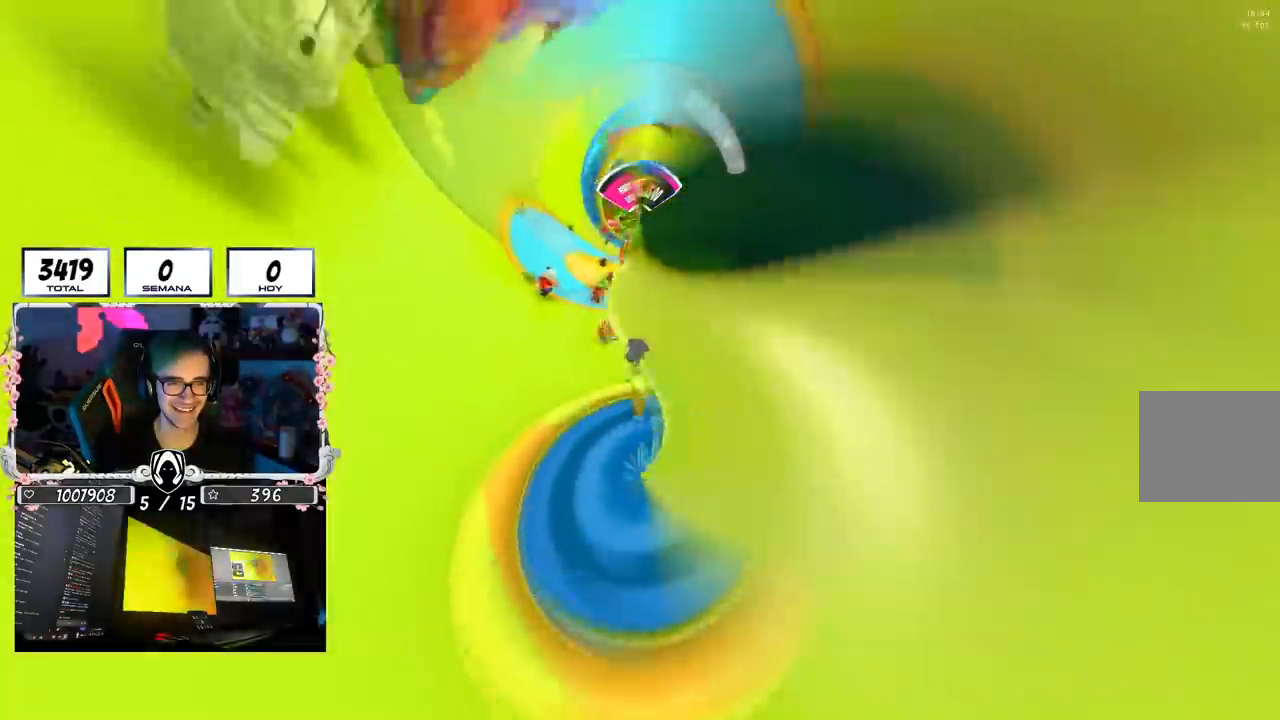
{"buttons": [], "left_stick": "up-right", "right_stick": "center", "events": [[83, "left_stick", "up"], [133, "left_stick", "up-right"], [133, "right_stick", "down-right"], [183, "right_stick", "center"]]}
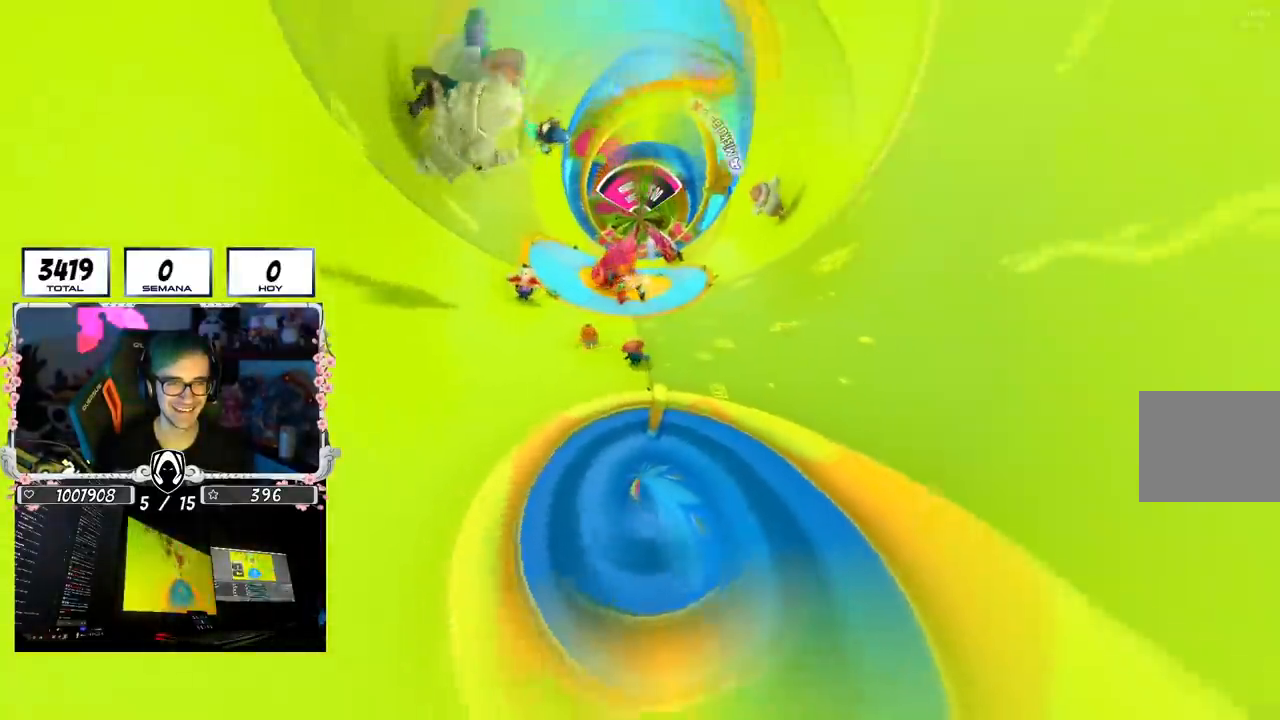
{"buttons": [], "left_stick": "up-right", "right_stick": "center", "events": [[284, "left_stick", "up-left"], [501, "left_stick", "up-right"]]}
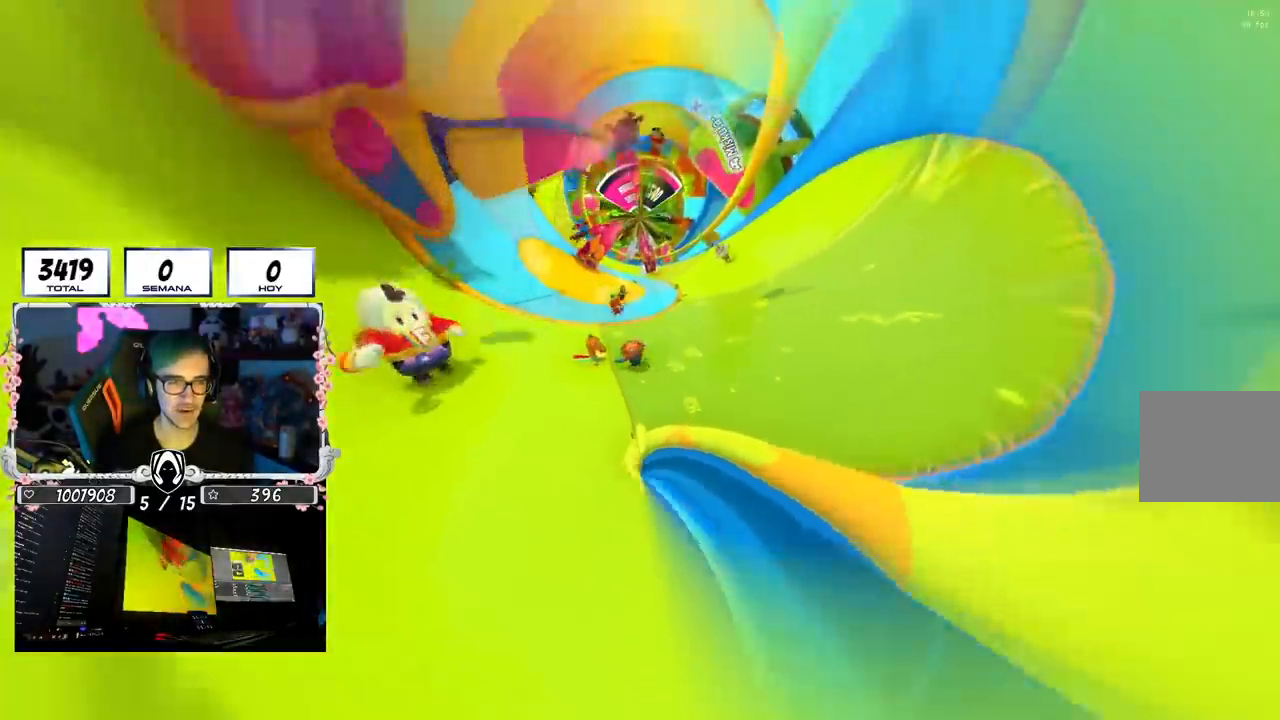
{"buttons": [], "left_stick": "up-right", "right_stick": "left", "events": [[217, "left_stick", "up-left"], [317, "right_stick", "left"], [350, "left_stick", "up"], [467, "left_stick", "up-right"]]}
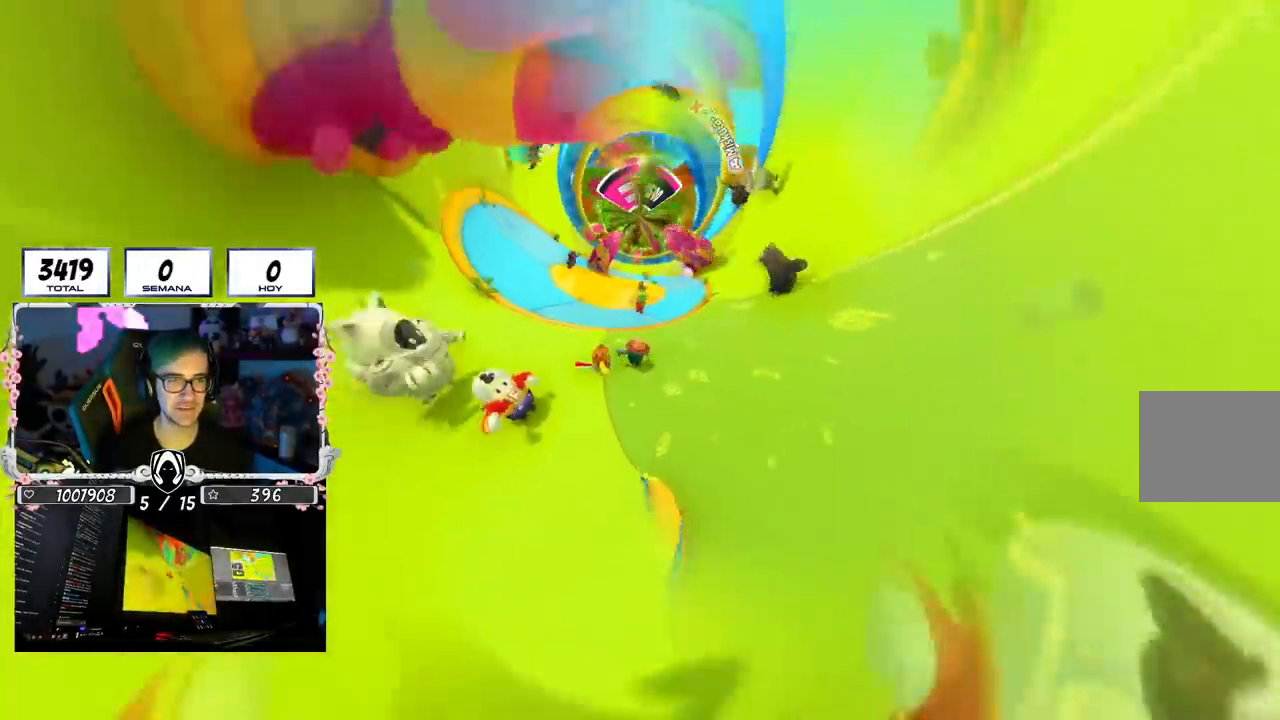
{"buttons": [], "left_stick": "up-right", "right_stick": "left", "events": [[217, "left_stick", "up"], [367, "left_stick", "up-right"]]}
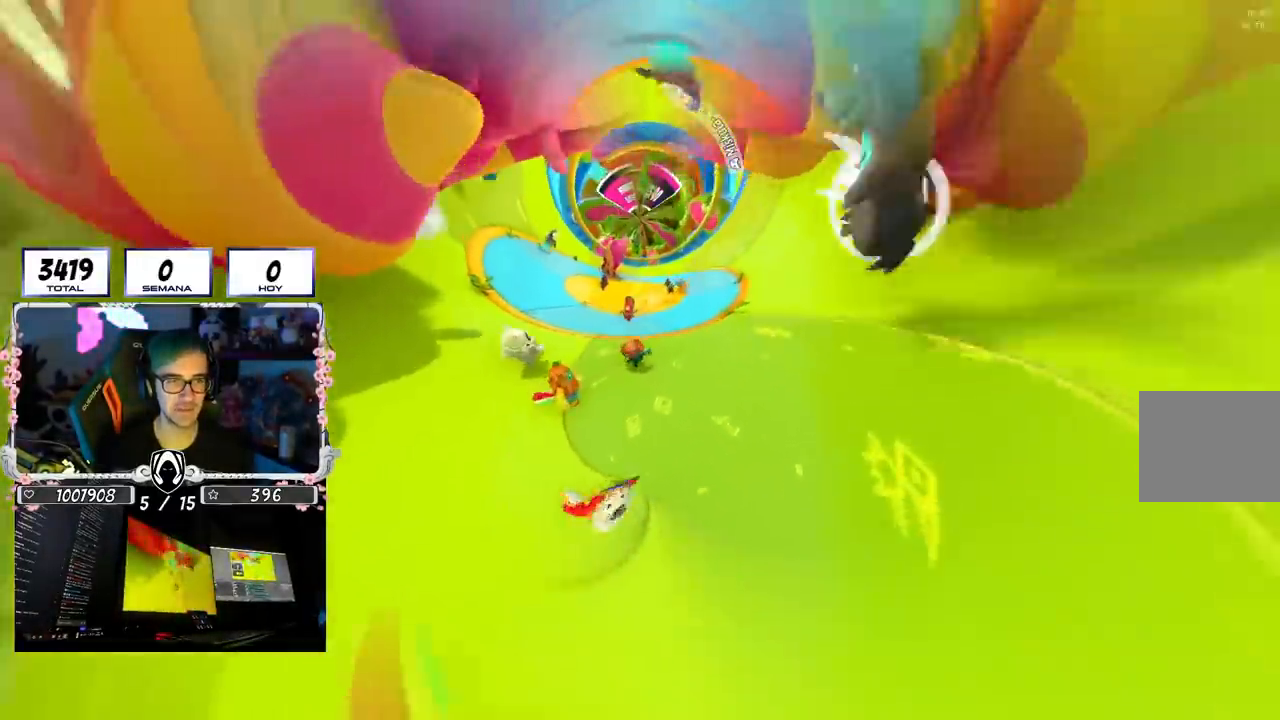
{"buttons": [], "left_stick": "up", "right_stick": "left", "events": [[33, "left_stick", "up"]]}
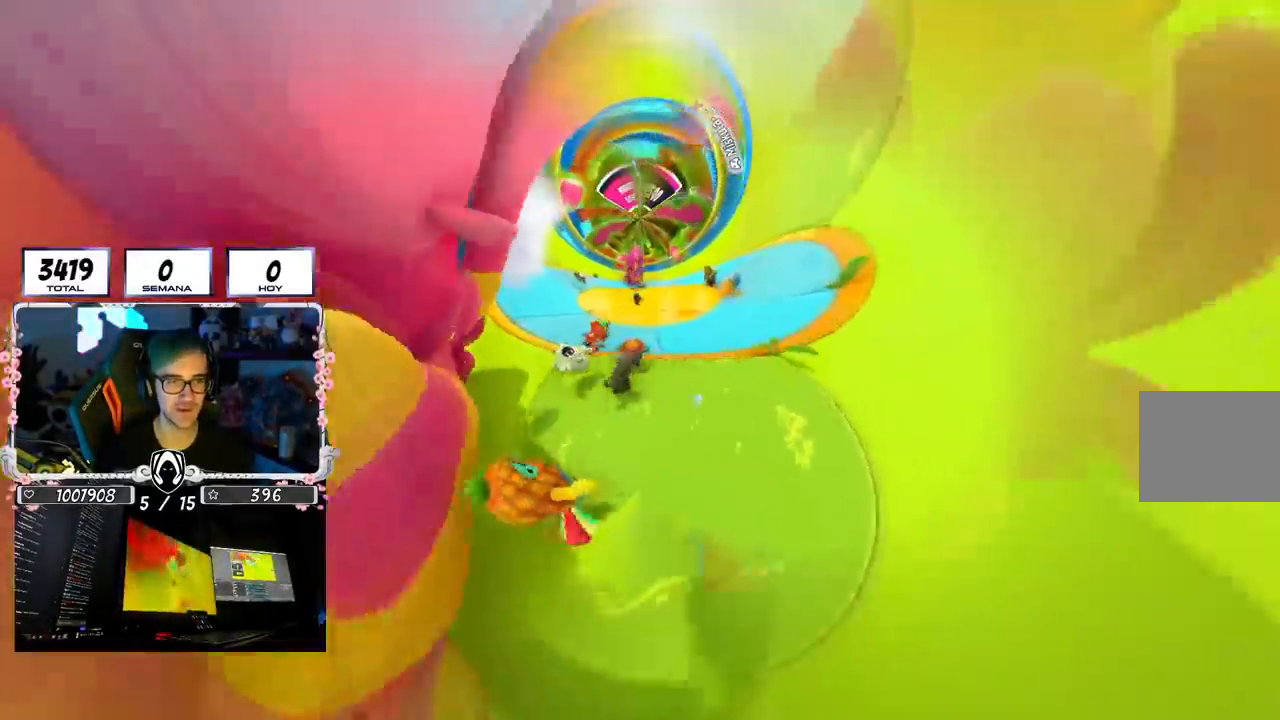
{"buttons": [], "left_stick": "up-left", "right_stick": "center", "events": [[267, "right_stick", "center"], [351, "left_stick", "up-left"]]}
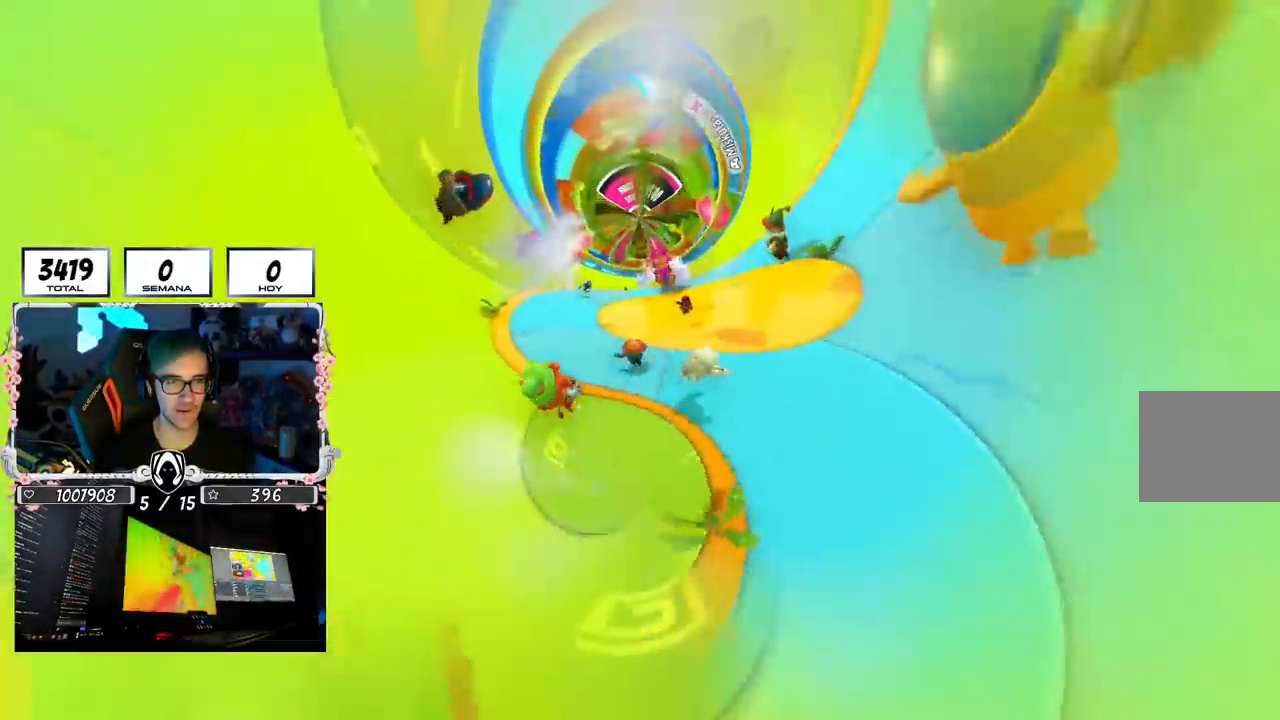
{"buttons": [], "left_stick": "left", "right_stick": "right", "events": [[167, "right_stick", "right"], [217, "left_stick", "left"]]}
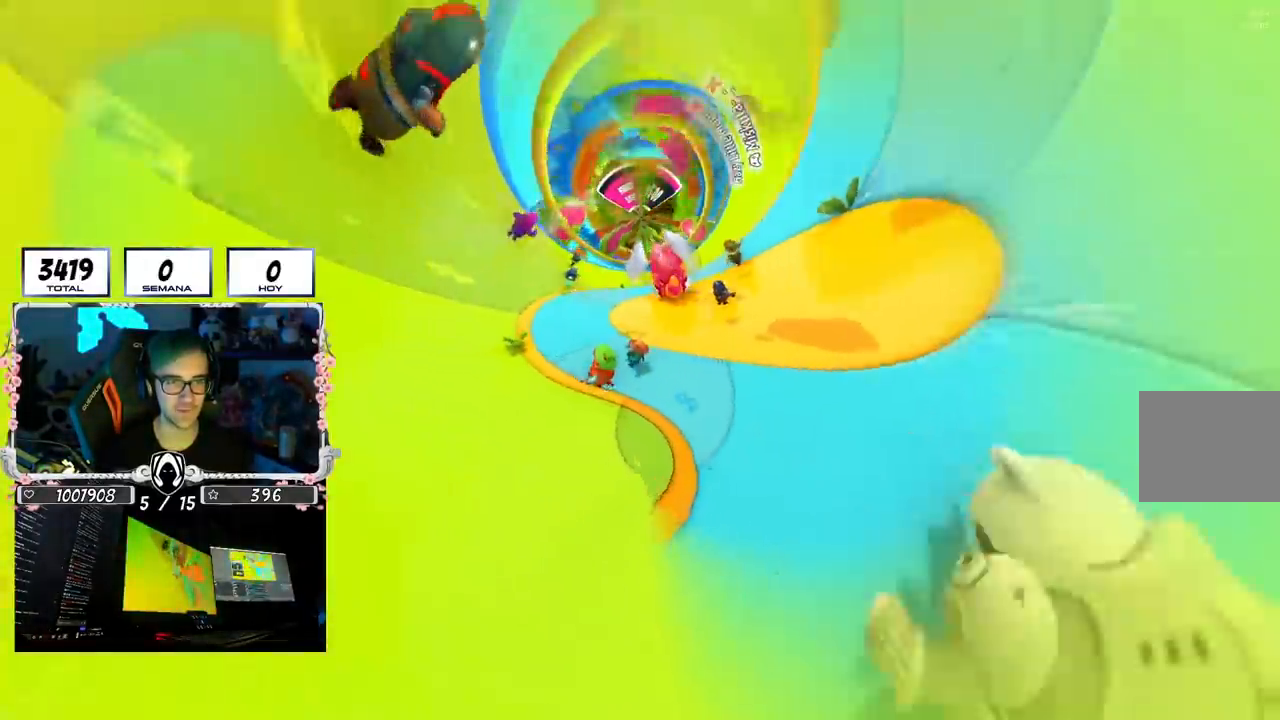
{"buttons": [], "left_stick": "left", "right_stick": "right", "events": []}
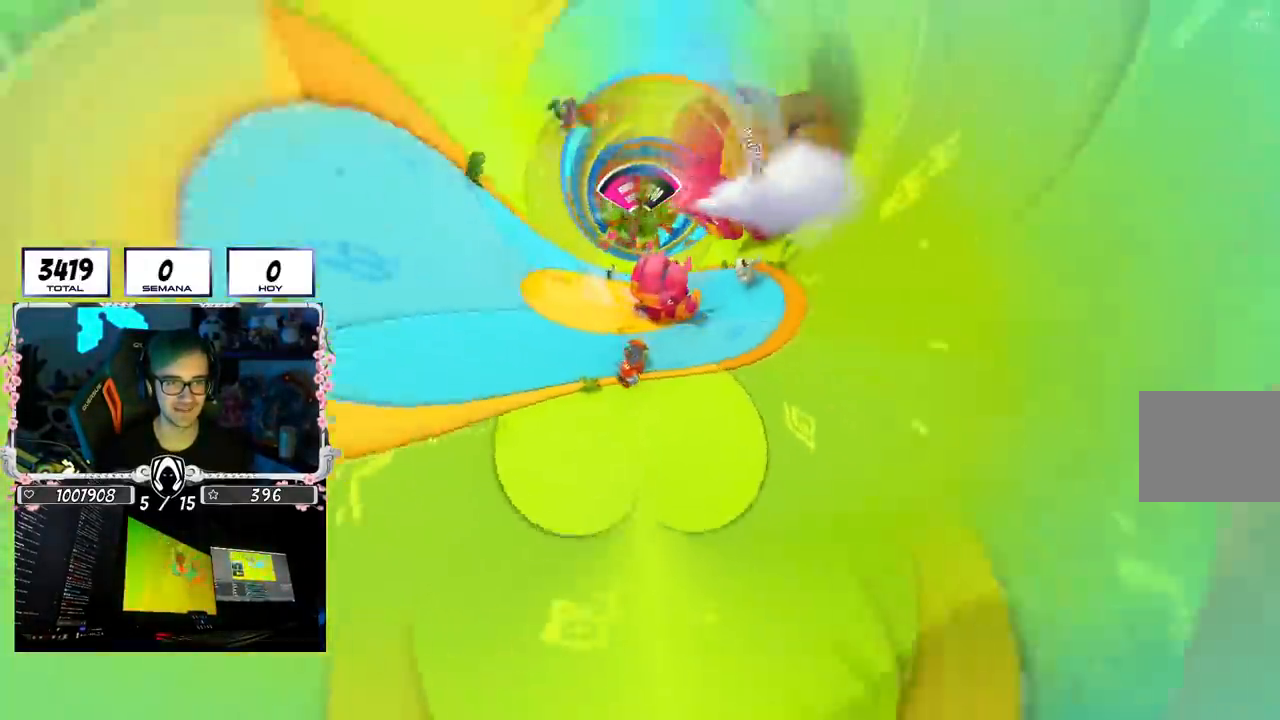
{"buttons": [], "left_stick": "left", "right_stick": "right", "events": []}
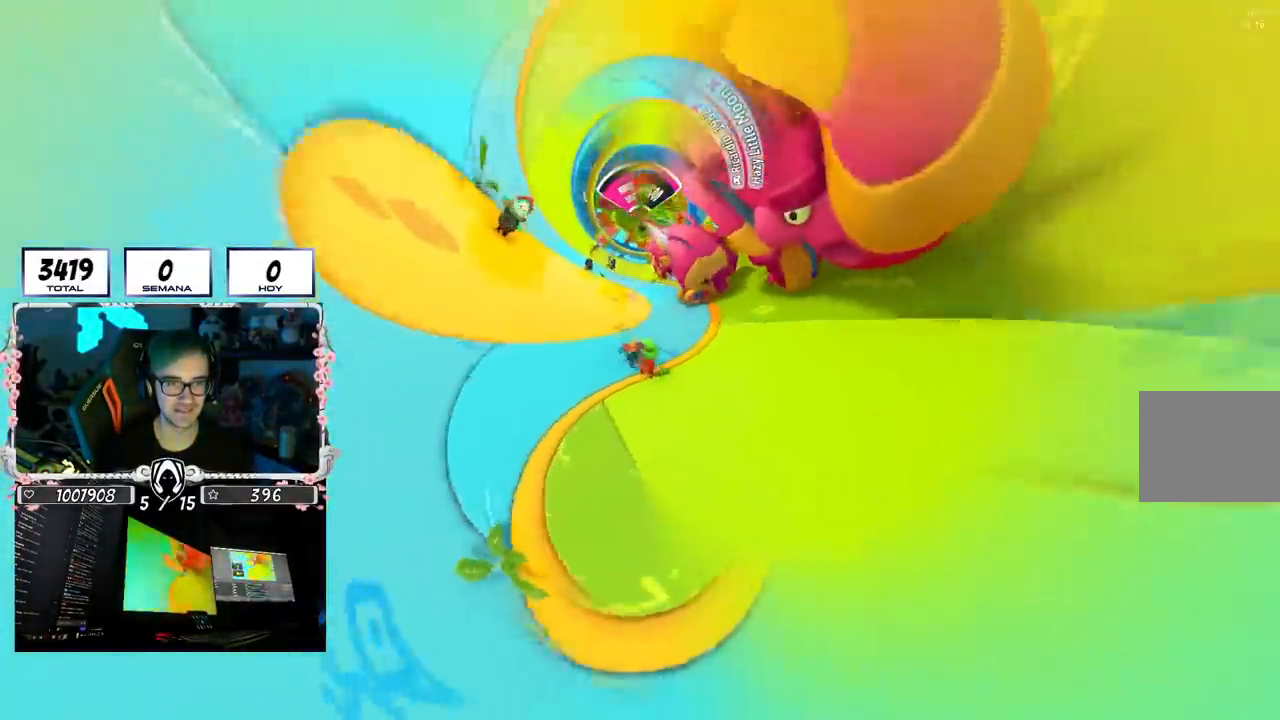
{"buttons": [], "left_stick": "left", "right_stick": "right", "events": []}
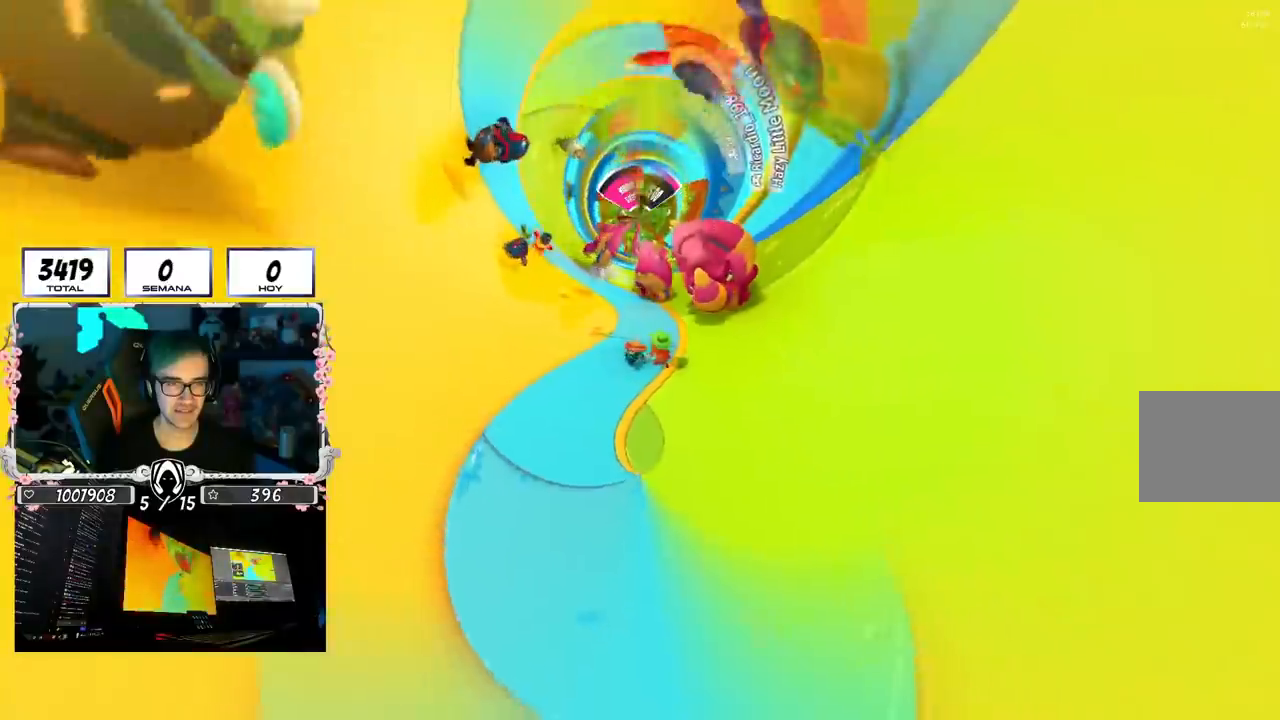
{"buttons": [], "left_stick": "up-left", "right_stick": "center", "events": [[133, "right_stick", "center"], [417, "left_stick", "up-left"]]}
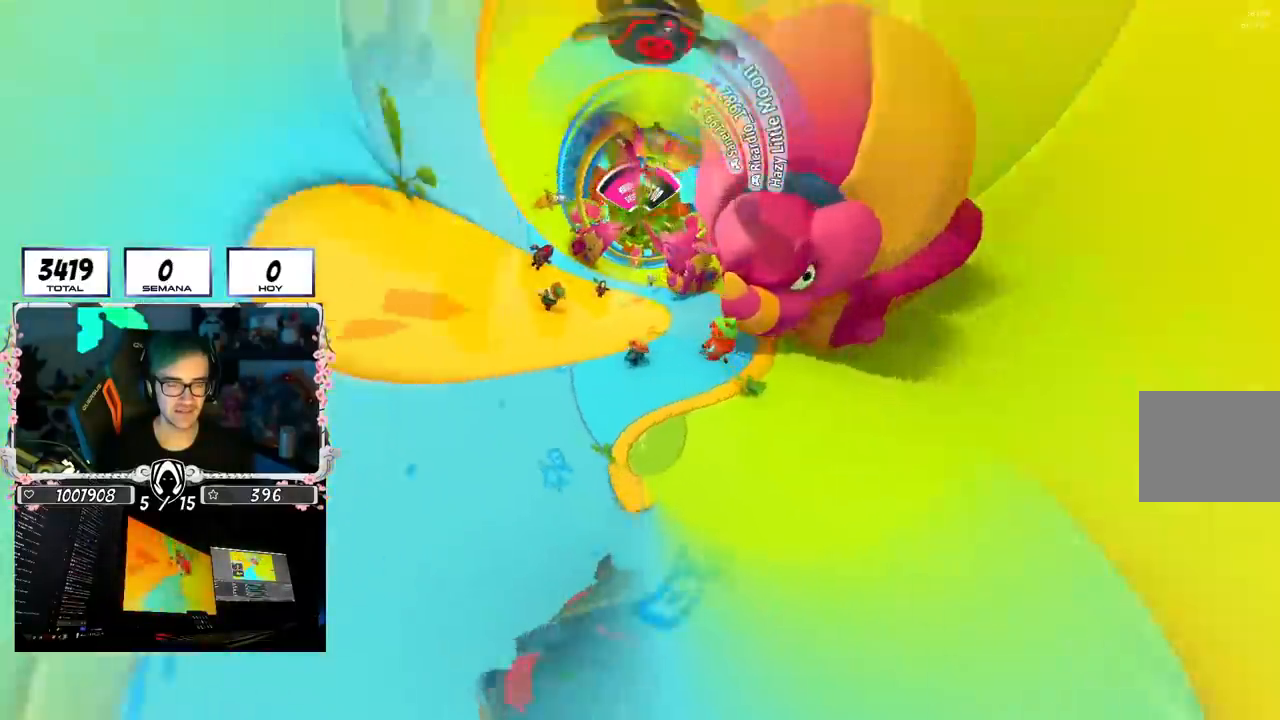
{"buttons": [], "left_stick": "up-right", "right_stick": "center", "events": [[33, "left_stick", "up"], [350, "left_stick", "up-right"]]}
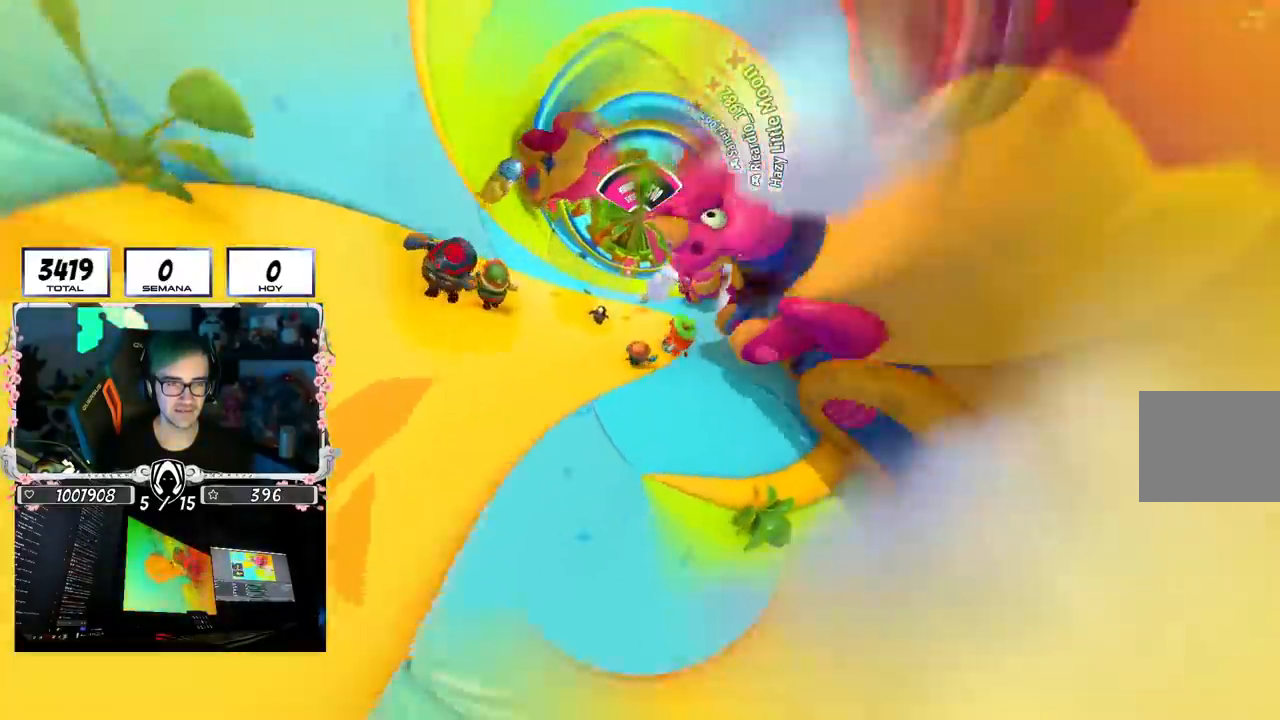
{"buttons": [], "left_stick": "right", "right_stick": "down-left", "events": [[234, "left_stick", "down-right"], [417, "right_stick", "down-left"], [434, "left_stick", "right"]]}
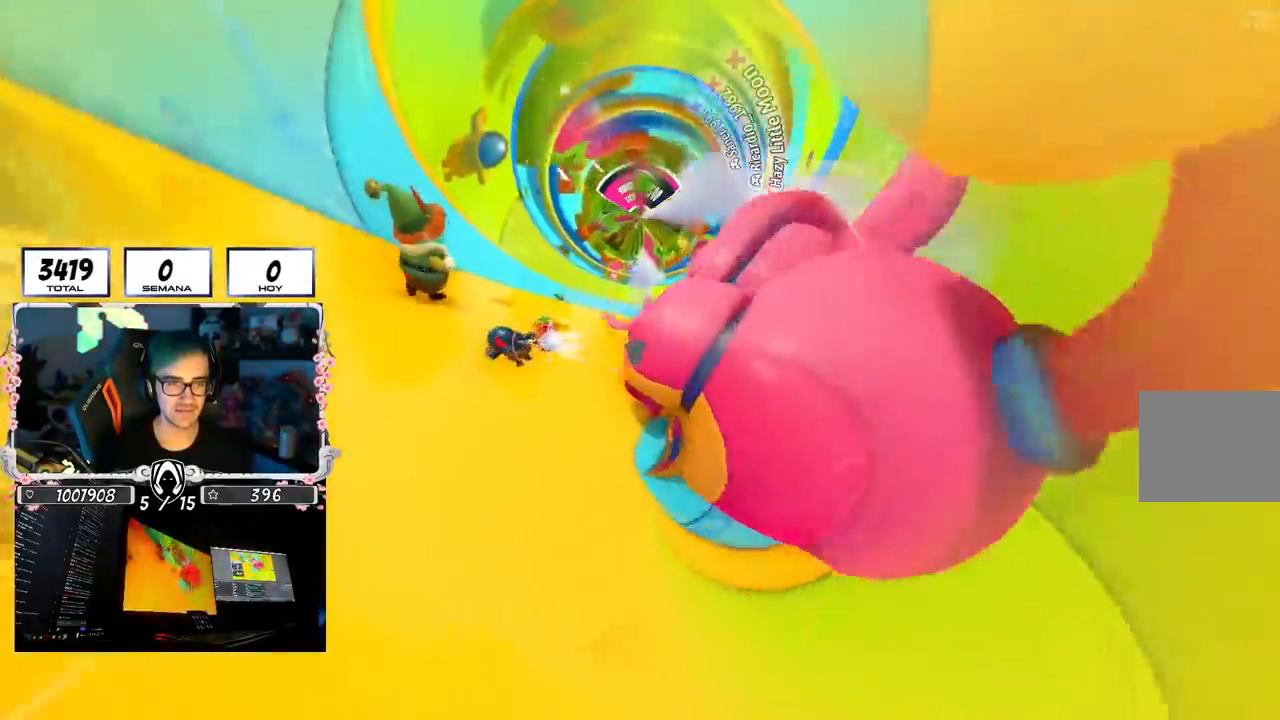
{"buttons": [], "left_stick": "down-right", "right_stick": "down", "events": [[83, "right_stick", "down"], [233, "left_stick", "down-right"]]}
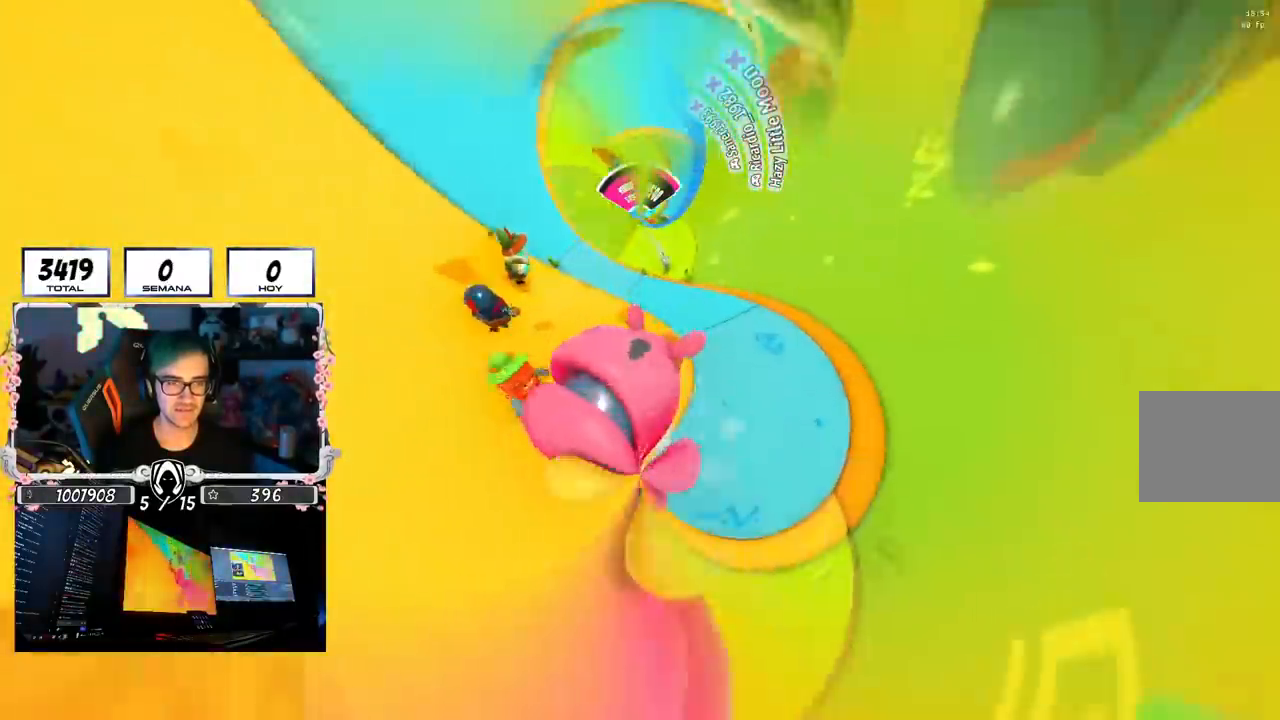
{"buttons": [], "left_stick": "up-left", "right_stick": "center", "events": [[83, "right_stick", "left"], [184, "left_stick", "left"], [250, "right_stick", "center"], [384, "left_stick", "up-left"]]}
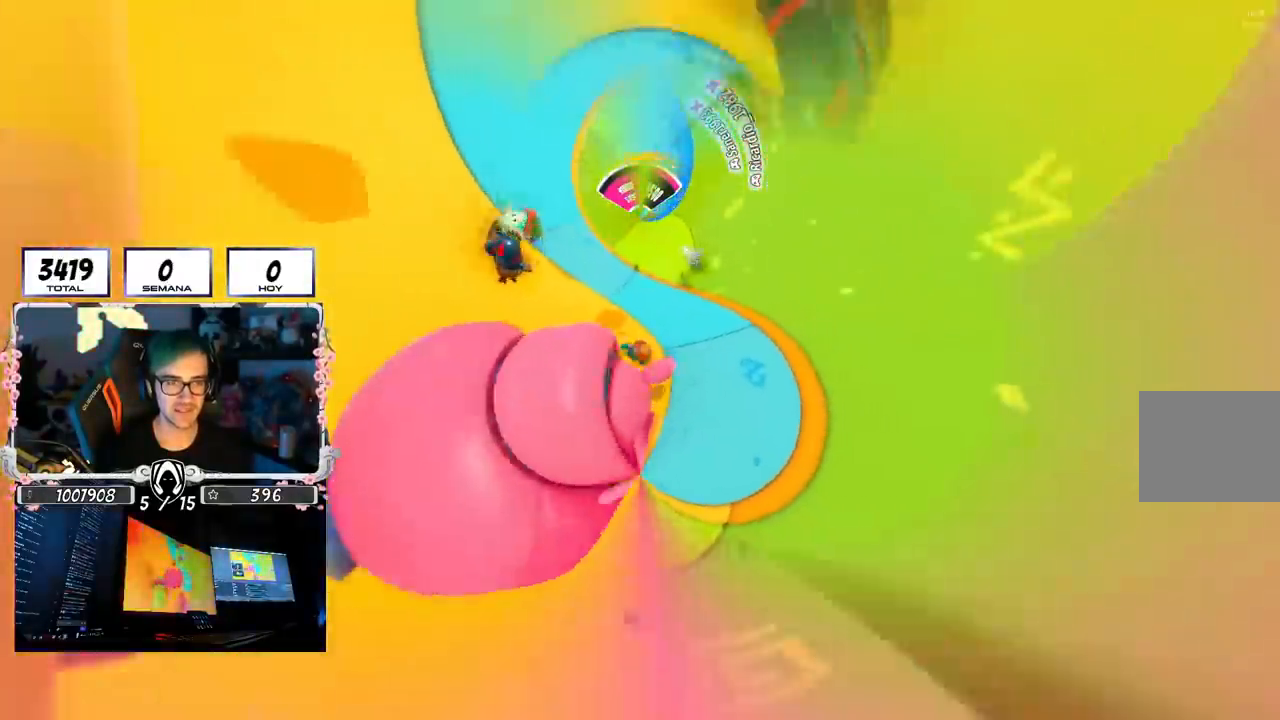
{"buttons": [], "left_stick": "up", "right_stick": "up-left", "events": [[16, "right_stick", "up-left"], [266, "left_stick", "up"]]}
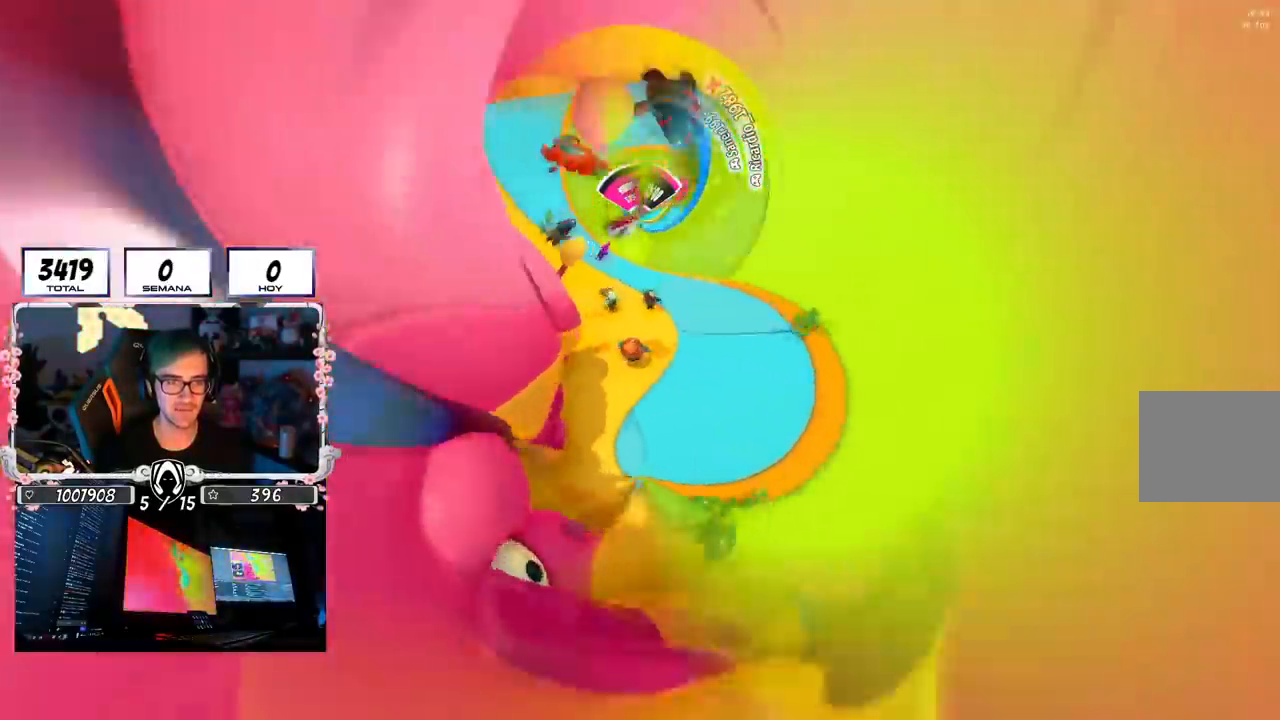
{"buttons": [], "left_stick": "right", "right_stick": "up-left", "events": [[17, "left_stick", "up-right"], [450, "left_stick", "right"]]}
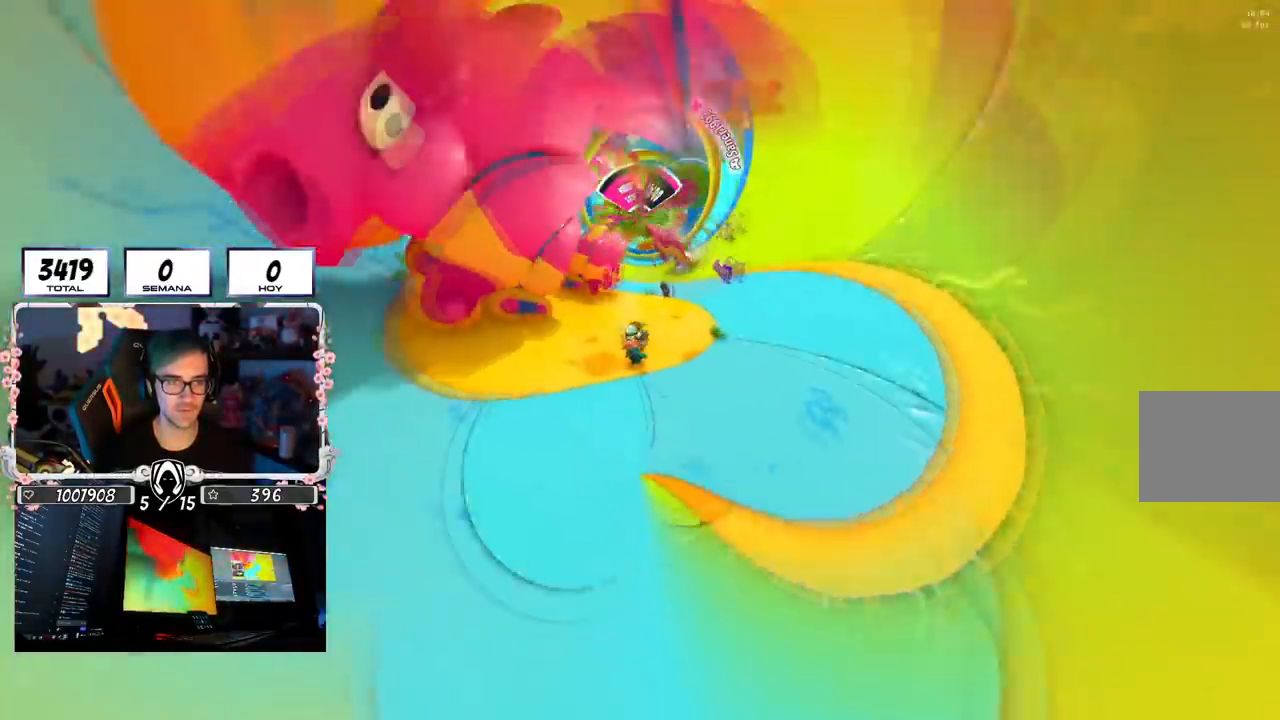
{"buttons": [], "left_stick": "right", "right_stick": "up-left", "events": []}
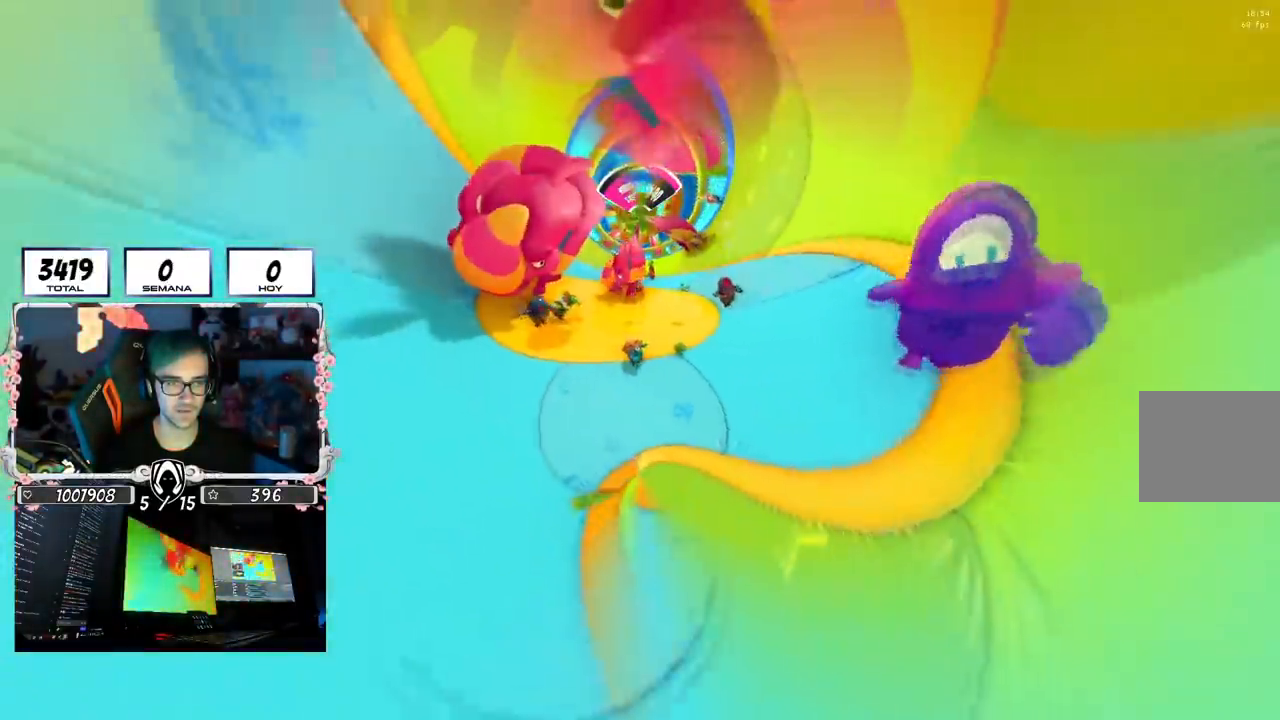
{"buttons": [], "left_stick": "right", "right_stick": "left", "events": [[417, "right_stick", "left"]]}
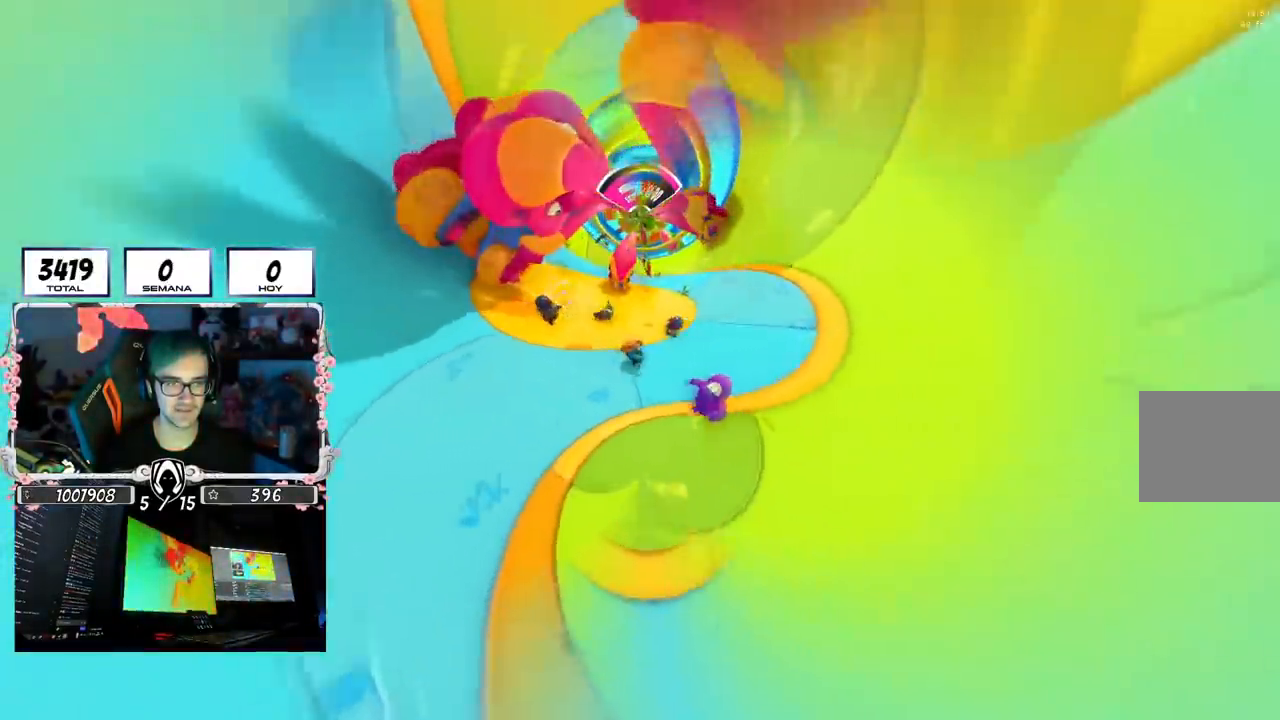
{"buttons": [], "left_stick": "up-right", "right_stick": "left", "events": [[16, "left_stick", "up-right"]]}
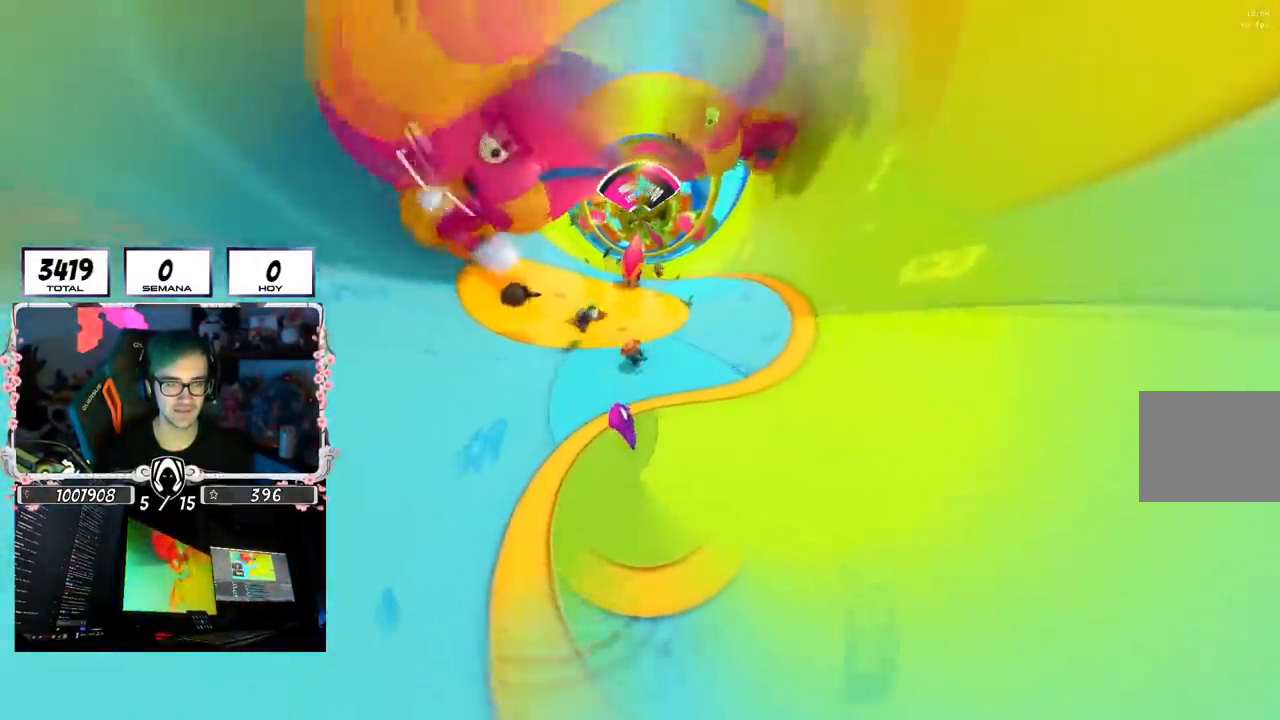
{"buttons": [], "left_stick": "up", "right_stick": "center", "events": [[350, "left_stick", "up"], [417, "right_stick", "center"]]}
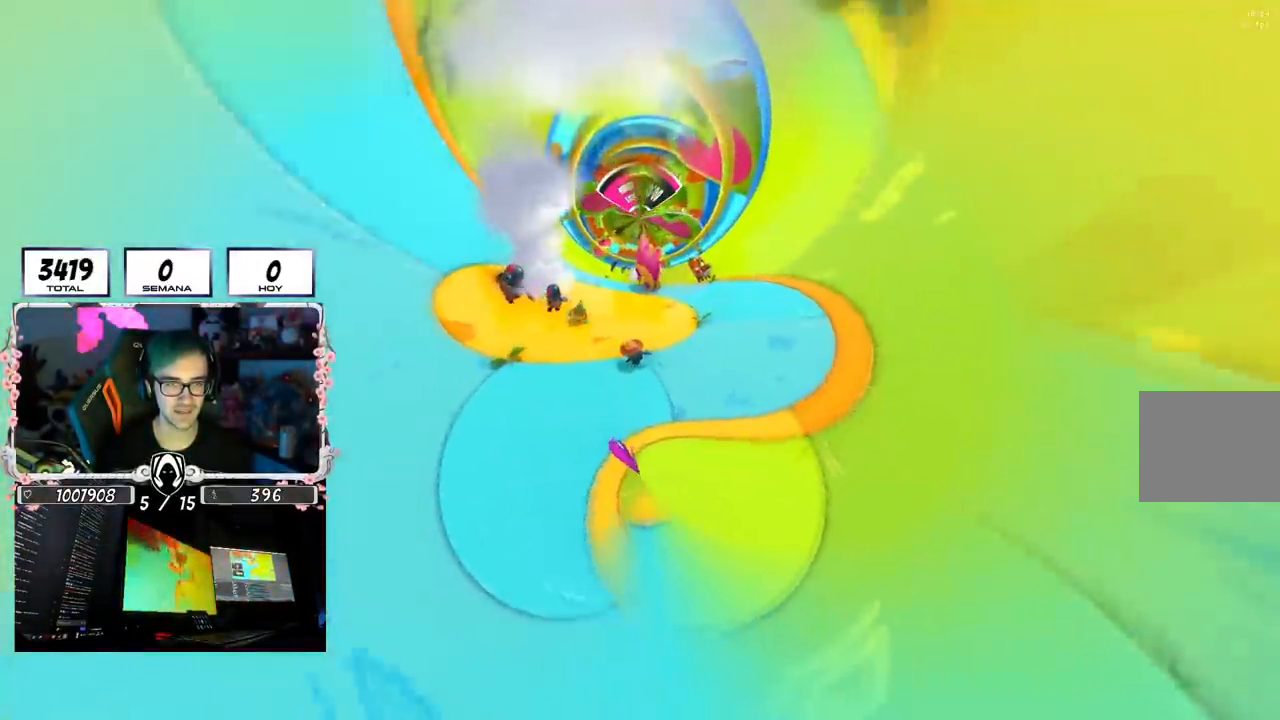
{"buttons": [], "left_stick": "up-right", "right_stick": "down-right", "events": [[333, "left_stick", "up-right"], [417, "right_stick", "down-right"]]}
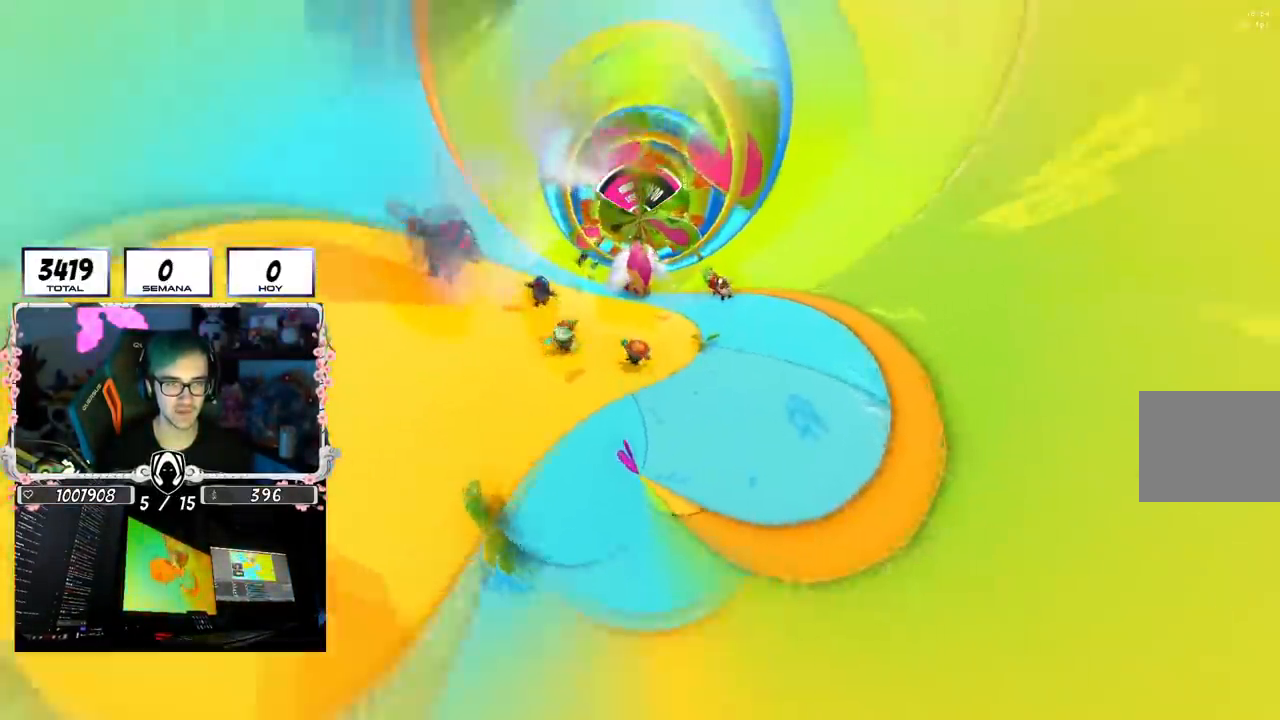
{"buttons": [], "left_stick": "up-right", "right_stick": "left", "events": [[100, "right_stick", "center"], [384, "right_stick", "left"]]}
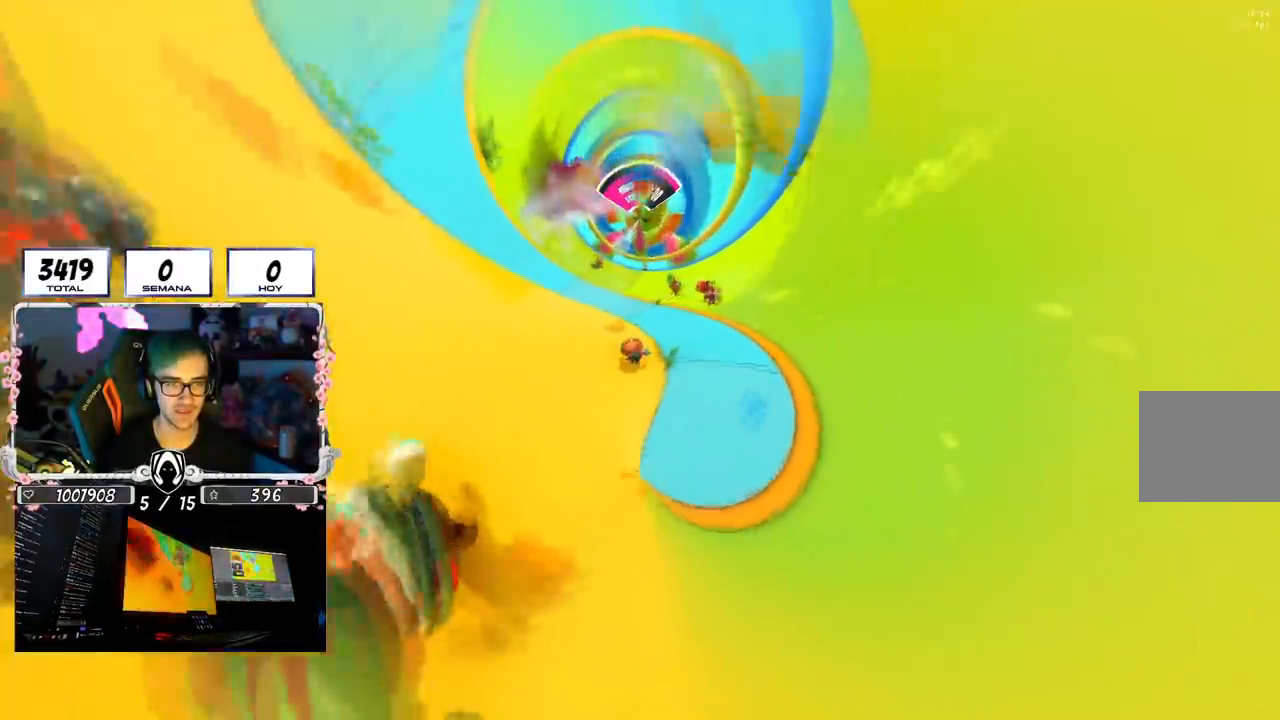
{"buttons": [], "left_stick": "right", "right_stick": "left", "events": [[266, "left_stick", "right"]]}
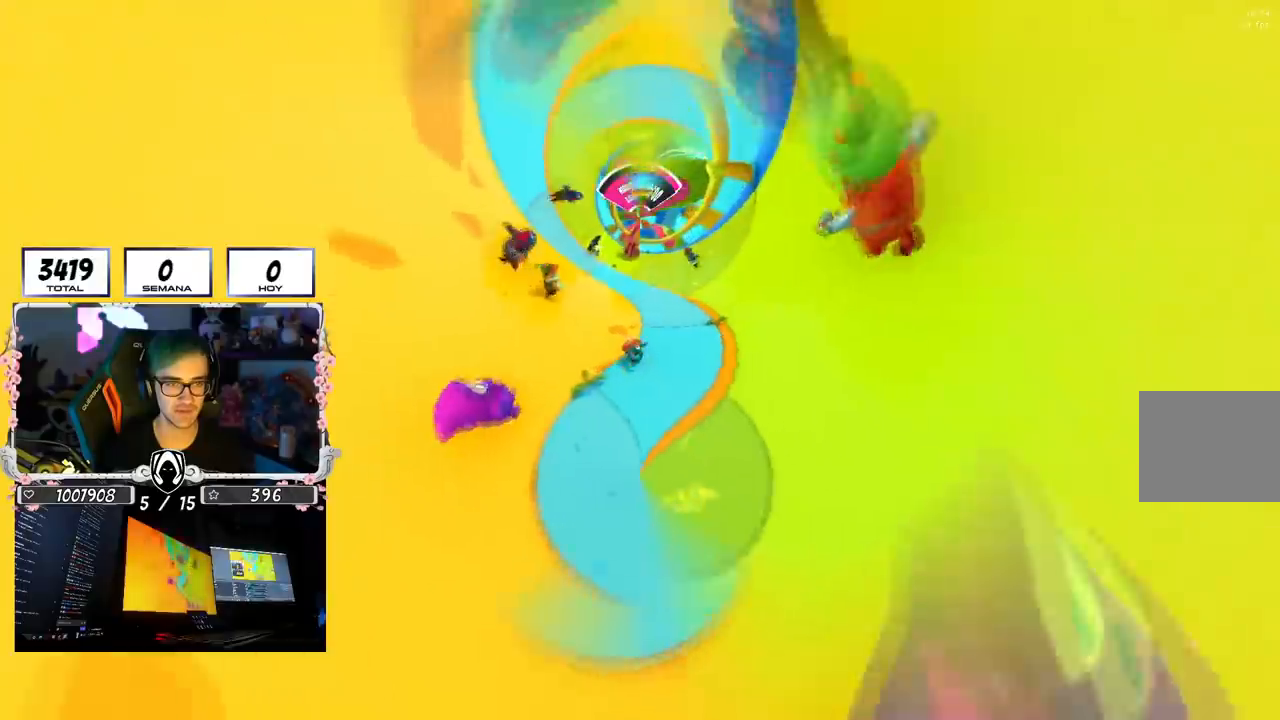
{"buttons": [], "left_stick": "right", "right_stick": "left", "events": []}
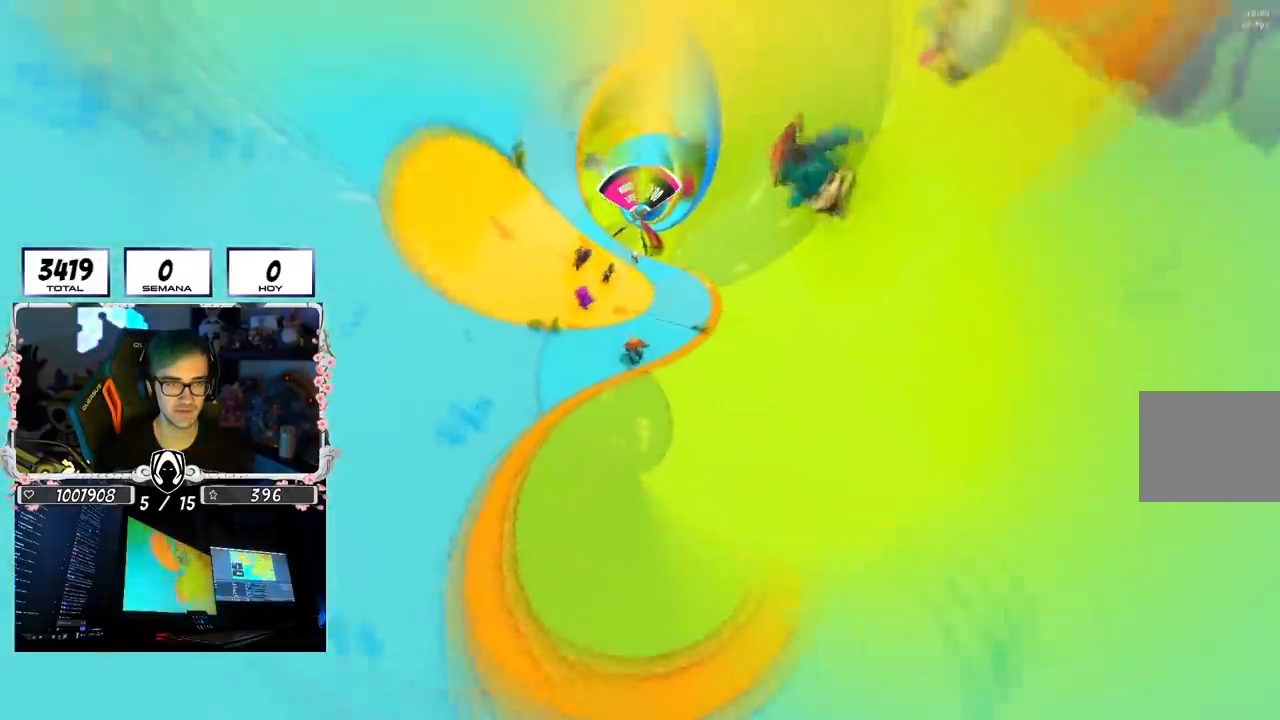
{"buttons": [], "left_stick": "right", "right_stick": "left", "events": []}
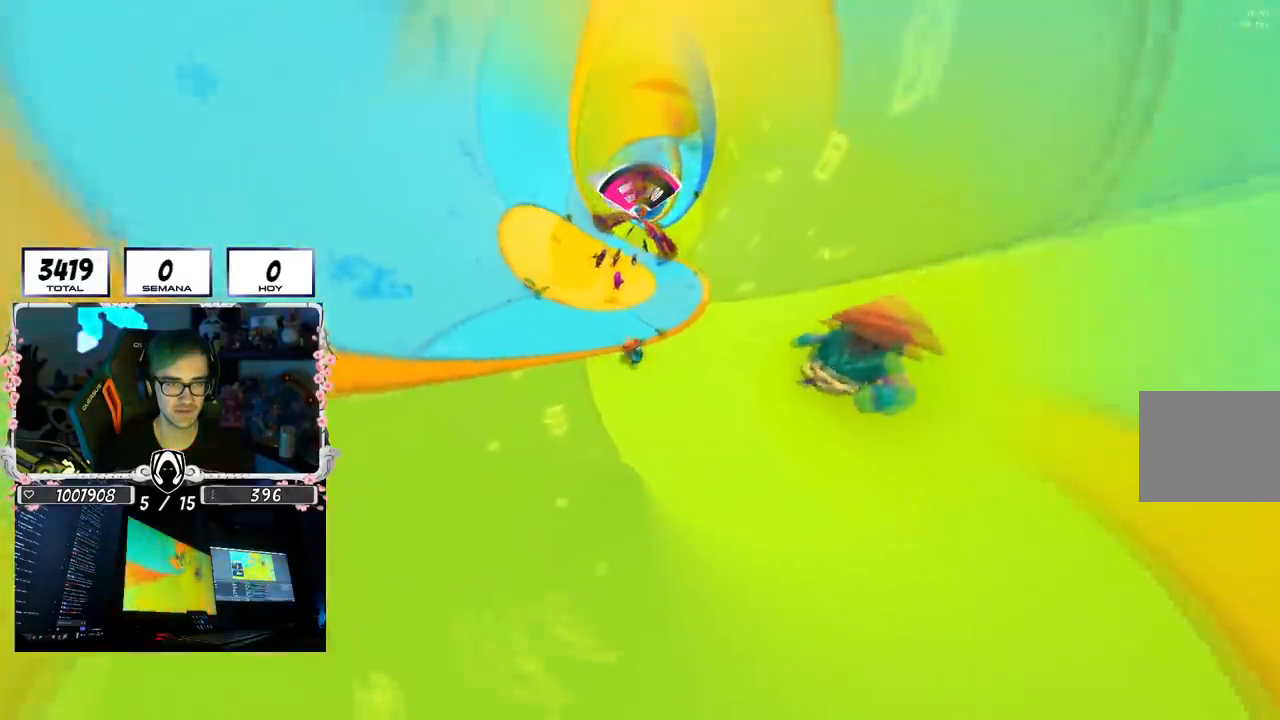
{"buttons": [], "left_stick": "right", "right_stick": "left", "events": []}